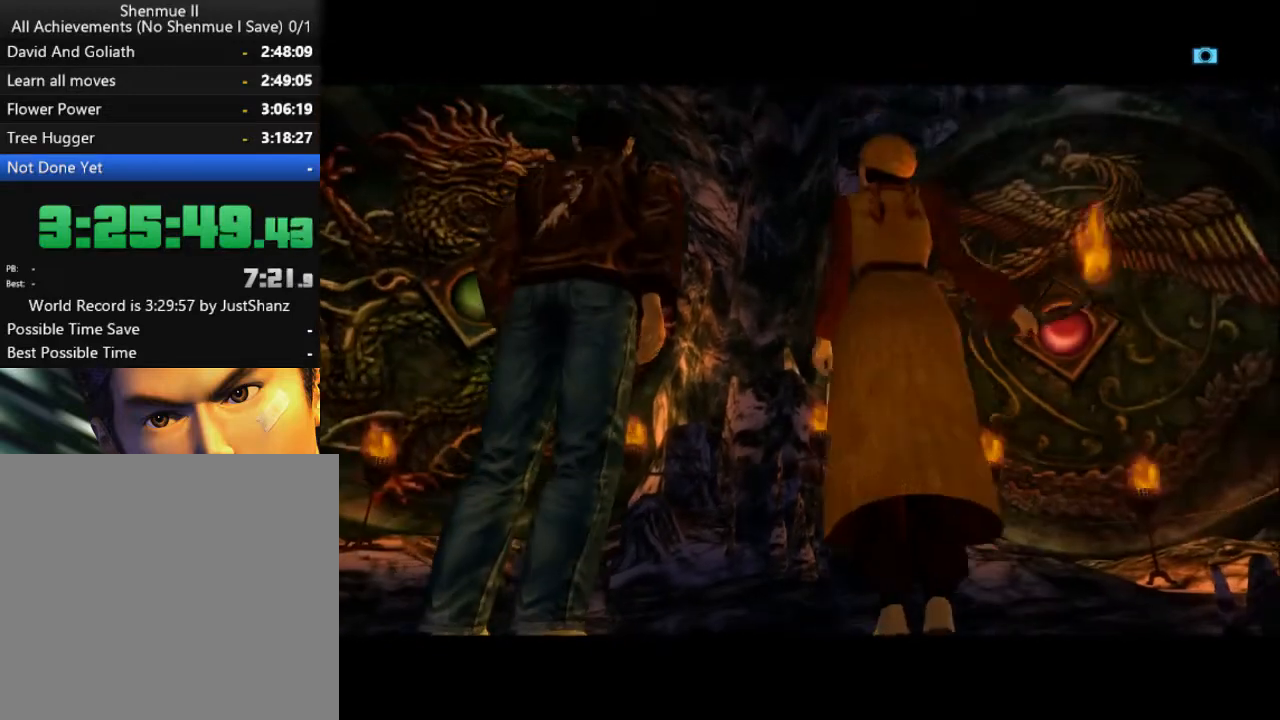
Gameplay with a controller (Xbox layout); each line is a JSON object with the inputs held at the frame after it. "events" lists button and stick changes between this image and that frame as [ms after this image, input, new state], when the widget could be followed in between. Not read: SHARE.
{"buttons": ["L2"], "left_stick": "center", "right_stick": "center", "events": [[400, "L2", "down"]]}
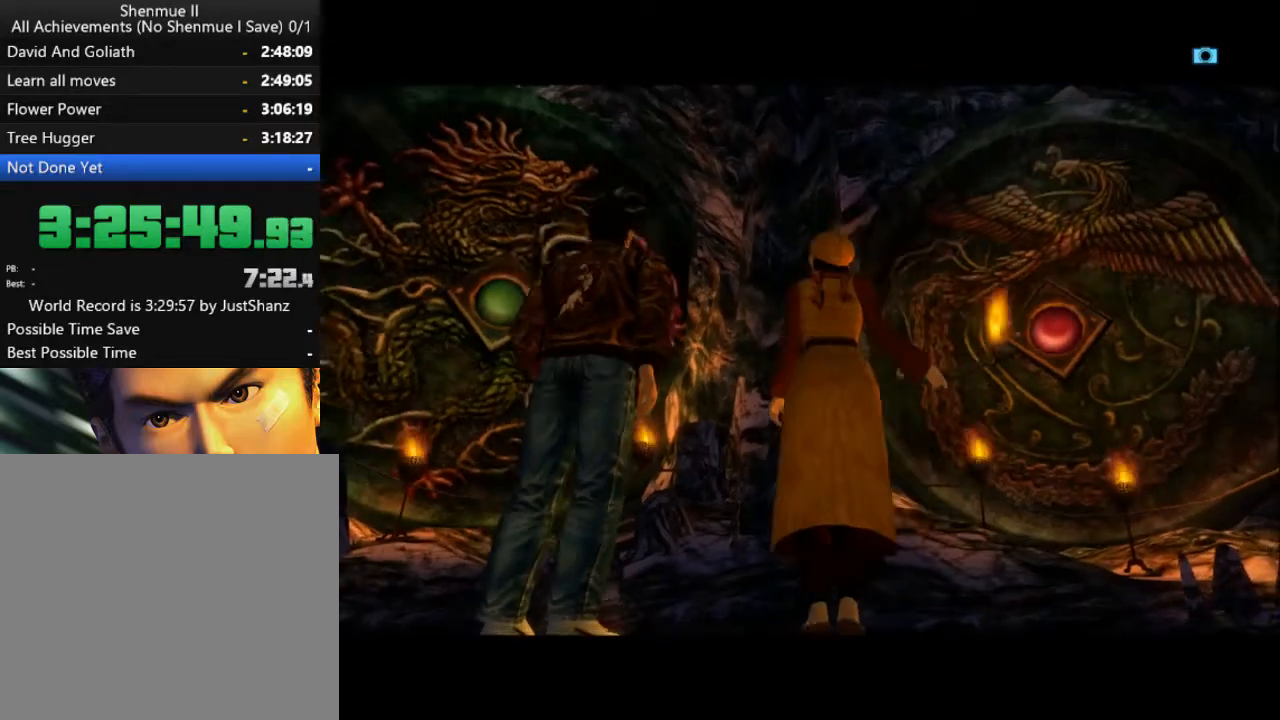
{"buttons": ["L2"], "left_stick": "center", "right_stick": "center", "events": [[67, "L2", "up"], [333, "L2", "down"]]}
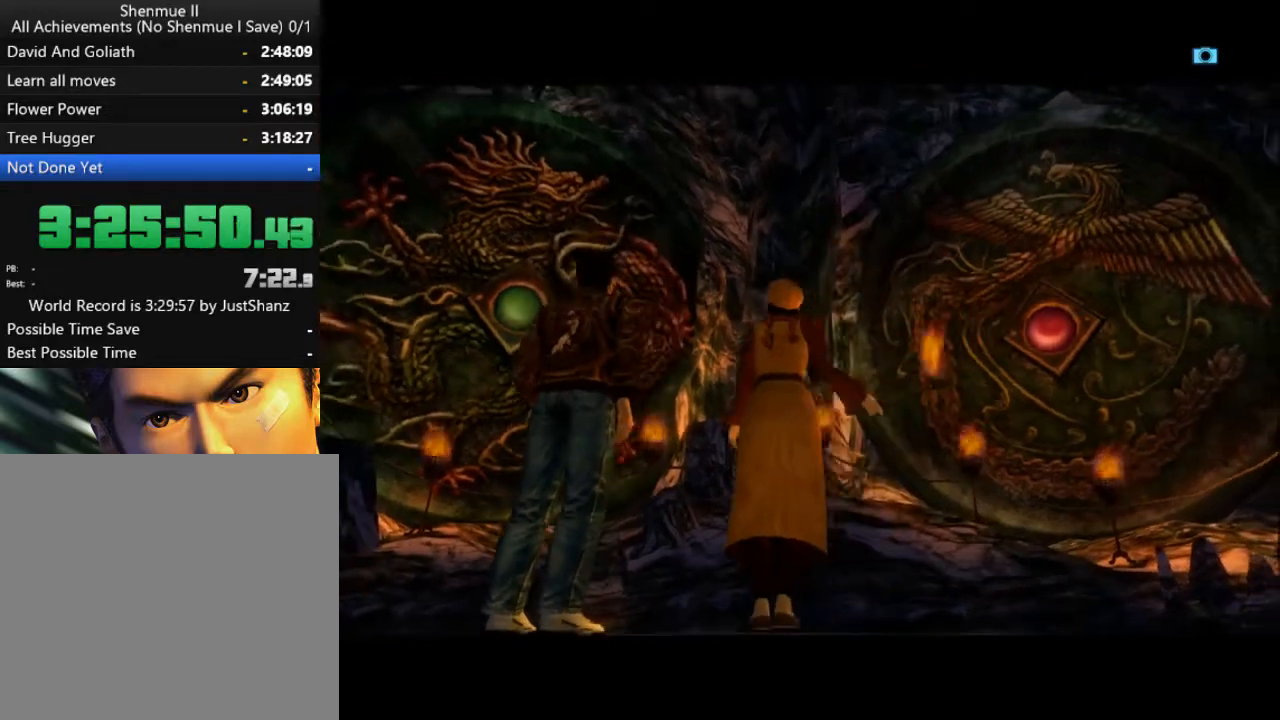
{"buttons": [], "left_stick": "center", "right_stick": "center", "events": [[167, "L2", "up"]]}
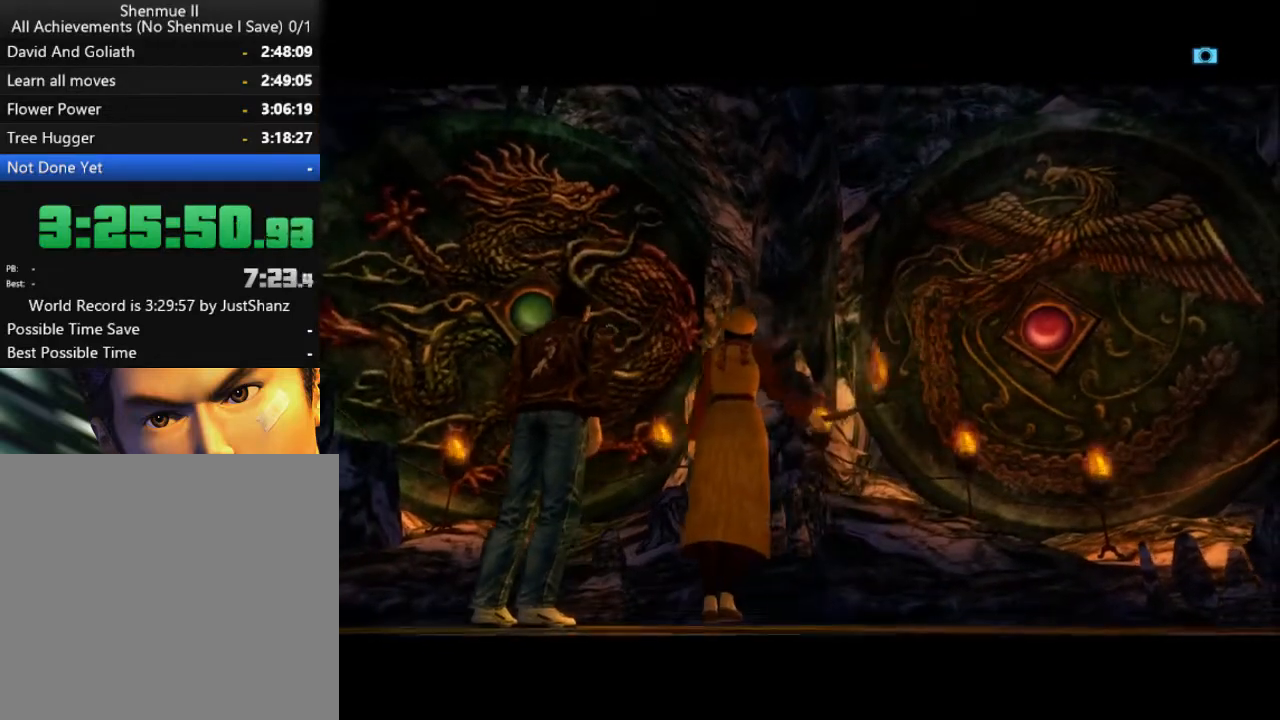
{"buttons": ["L2"], "left_stick": "center", "right_stick": "center", "events": [[267, "L2", "down"]]}
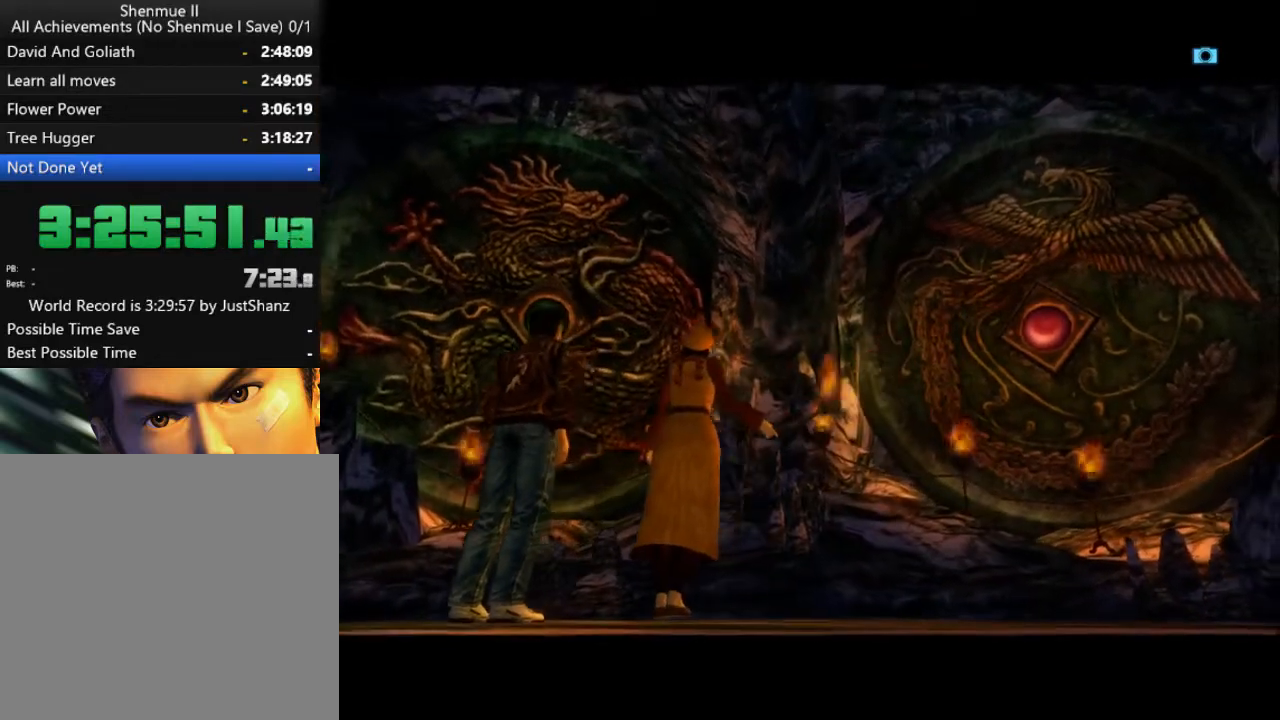
{"buttons": ["L2"], "left_stick": "center", "right_stick": "center", "events": [[100, "L2", "up"], [233, "L2", "down"], [433, "L2", "up"], [467, "L2", "down"]]}
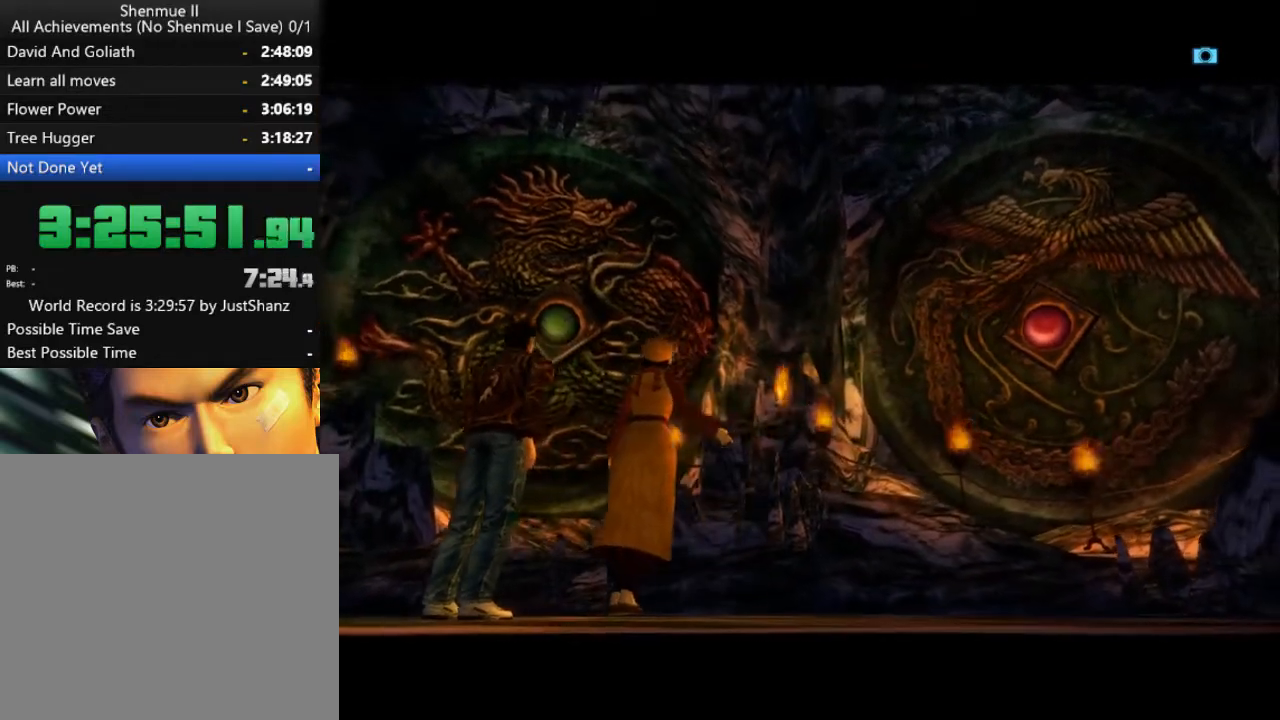
{"buttons": ["L2"], "left_stick": "center", "right_stick": "center", "events": [[67, "L2", "up"], [100, "L2", "down"], [233, "L2", "up"], [333, "L2", "down"], [433, "L2", "up"], [500, "L2", "down"]]}
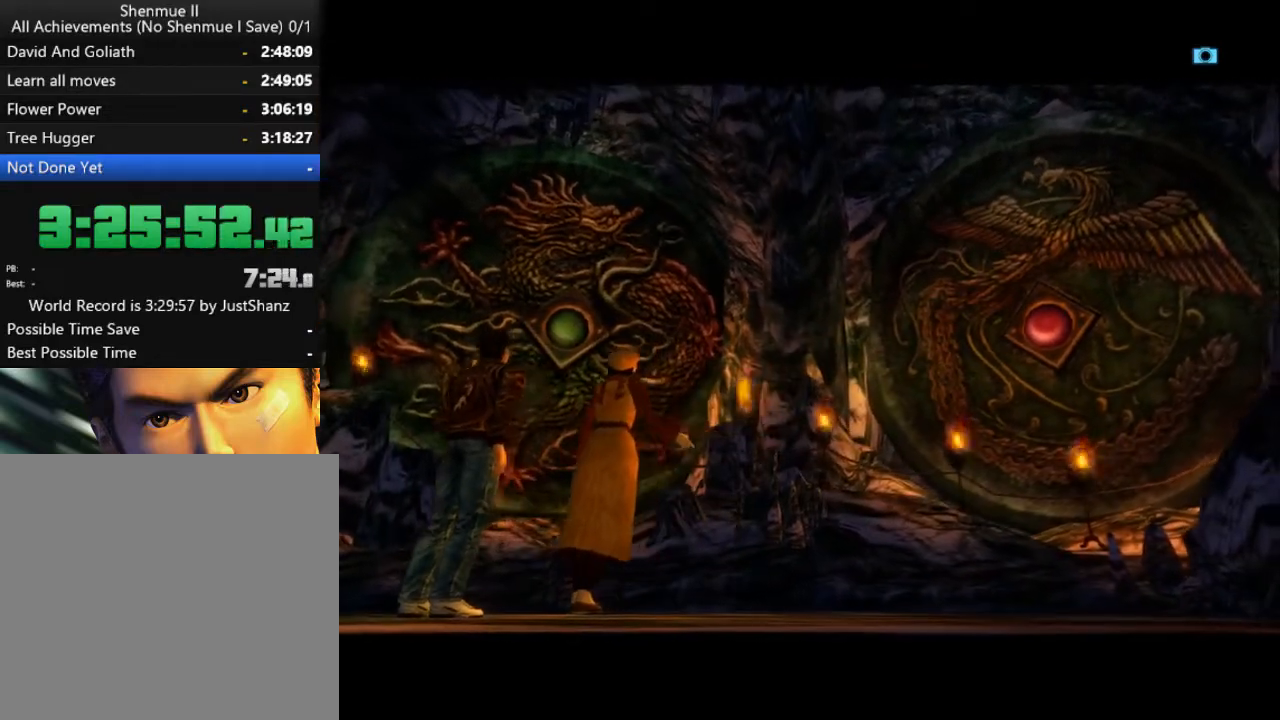
{"buttons": [], "left_stick": "center", "right_stick": "center", "events": [[100, "L2", "up"], [167, "L2", "down"], [300, "L2", "up"], [367, "L2", "down"], [433, "L2", "up"]]}
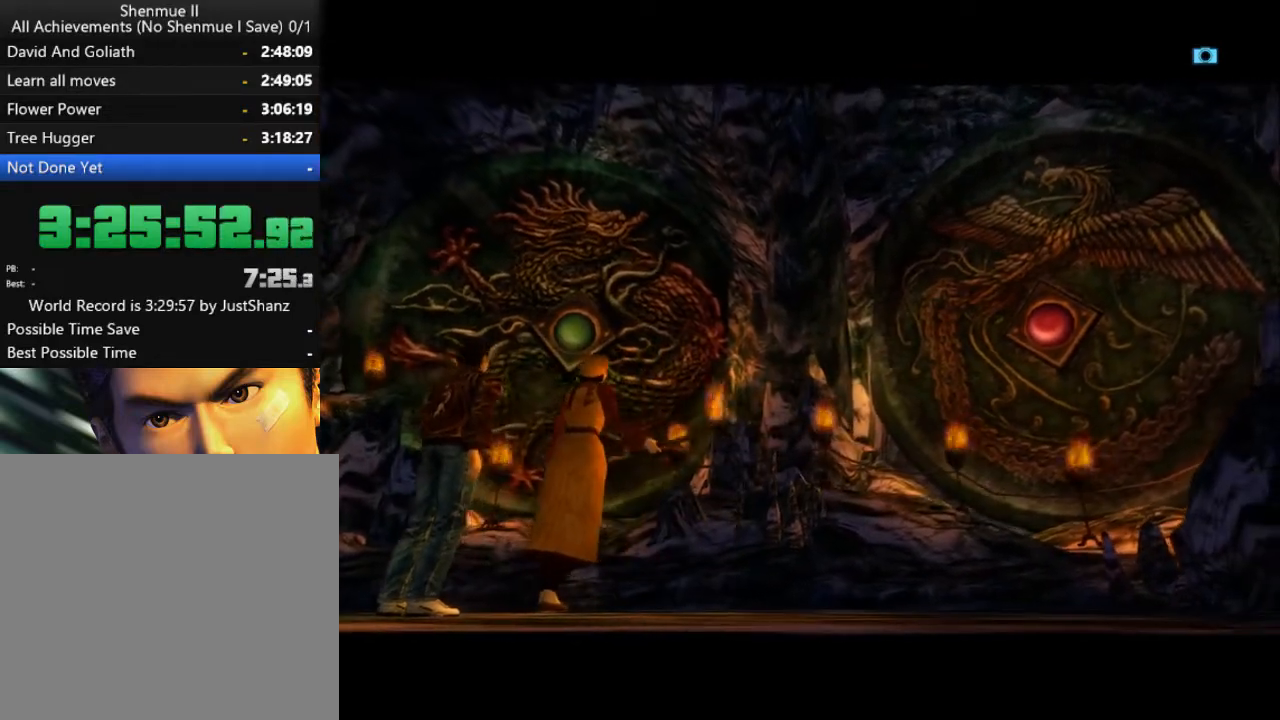
{"buttons": [], "left_stick": "center", "right_stick": "center", "events": []}
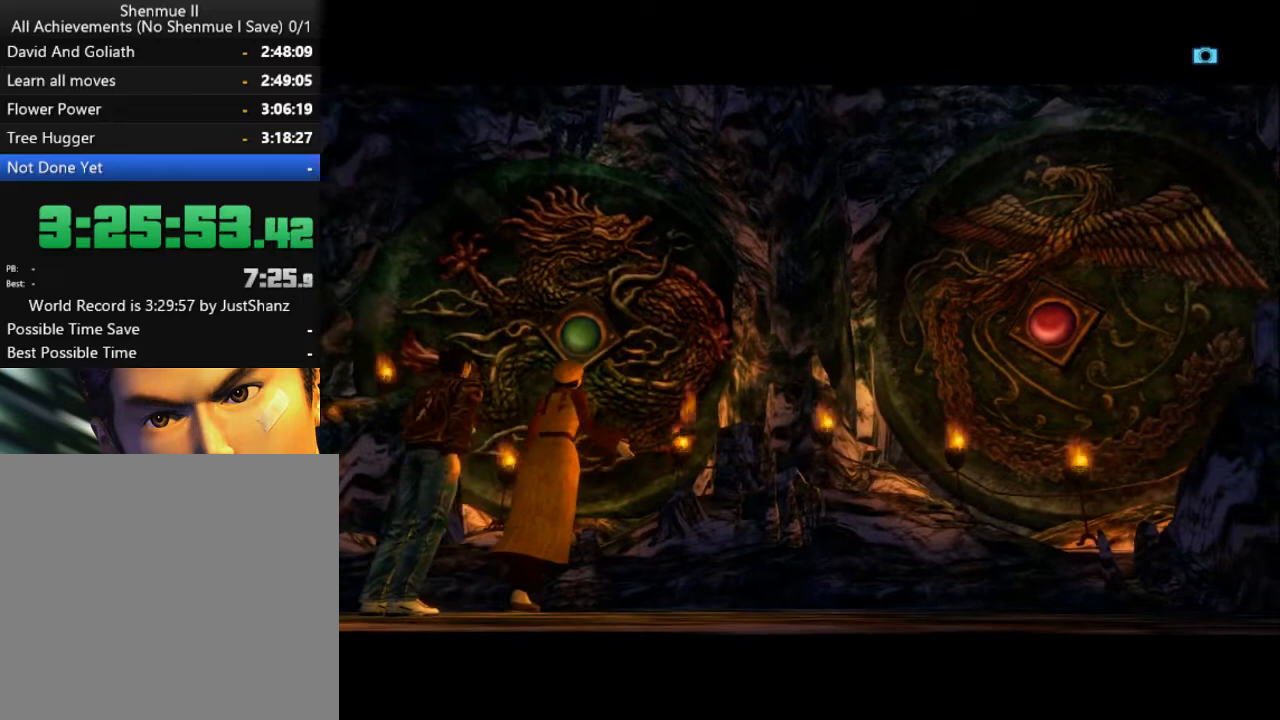
{"buttons": ["L2"], "left_stick": "center", "right_stick": "center", "events": [[467, "L2", "down"]]}
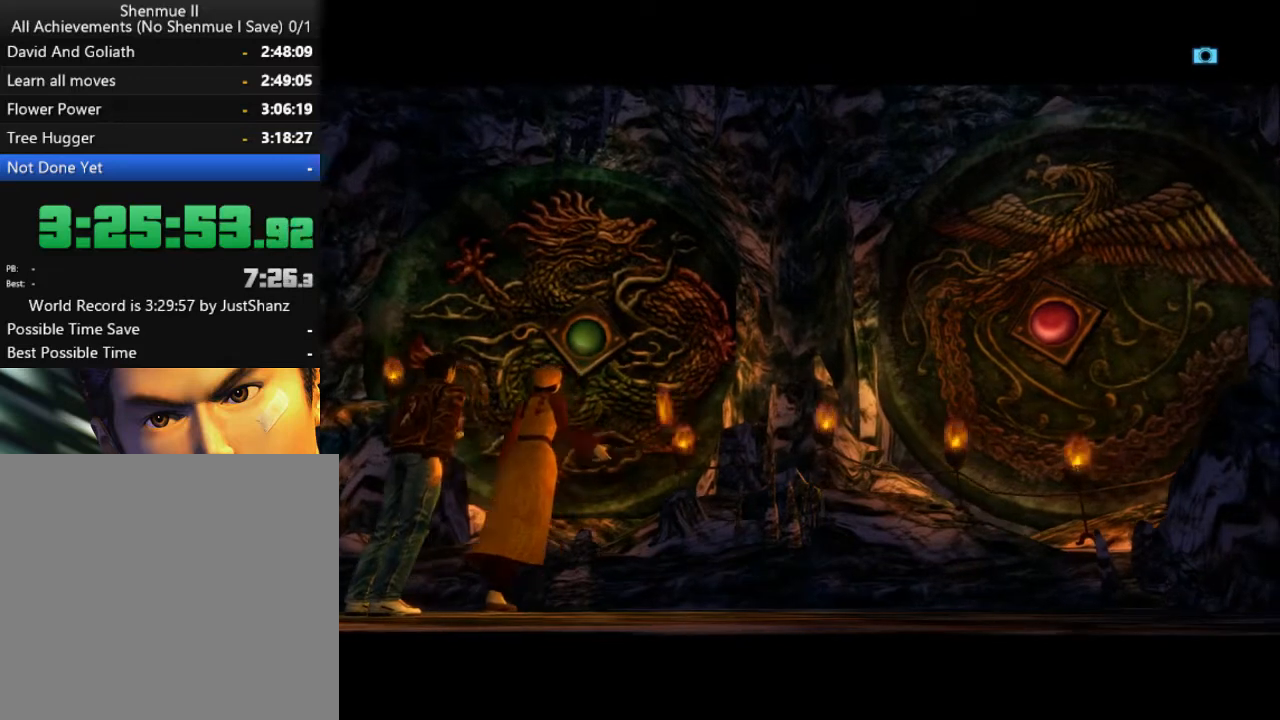
{"buttons": ["L2"], "left_stick": "center", "right_stick": "center", "events": [[167, "L2", "up"], [233, "L2", "down"], [367, "L2", "up"], [433, "L2", "down"]]}
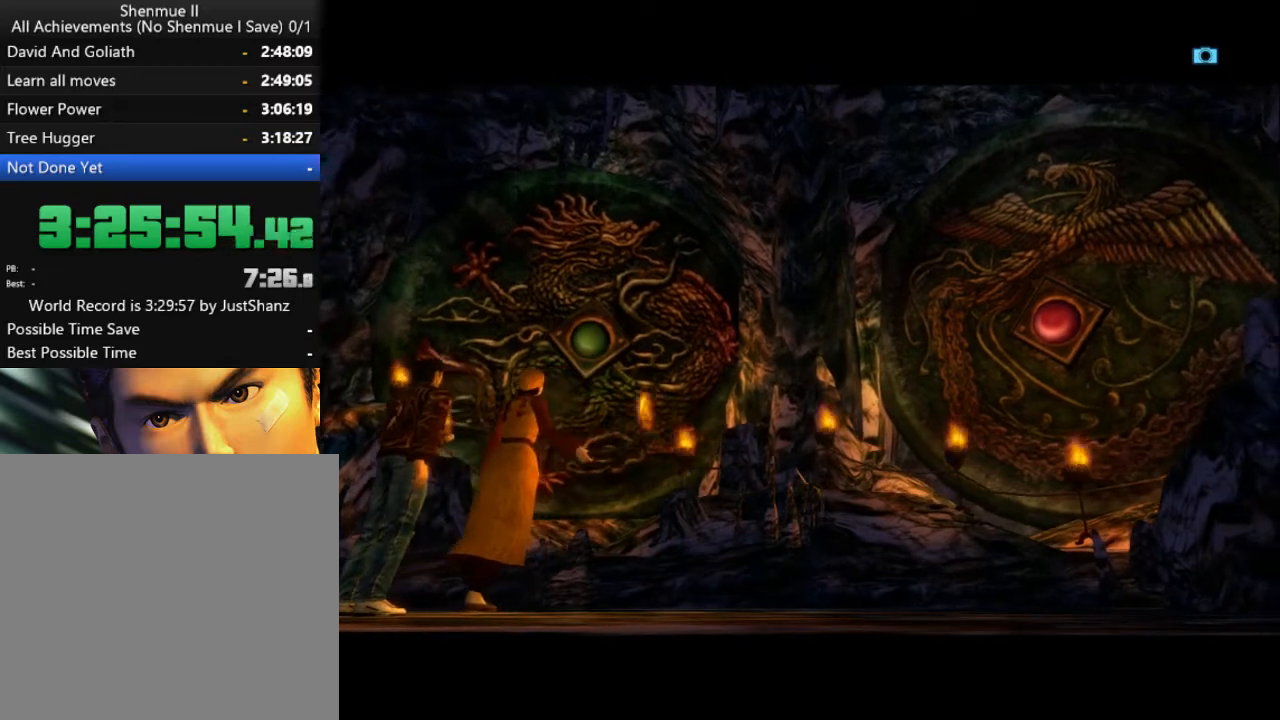
{"buttons": [], "left_stick": "center", "right_stick": "center", "events": [[33, "L2", "up"], [100, "L2", "down"], [233, "L2", "up"], [367, "L2", "down"], [500, "L2", "up"]]}
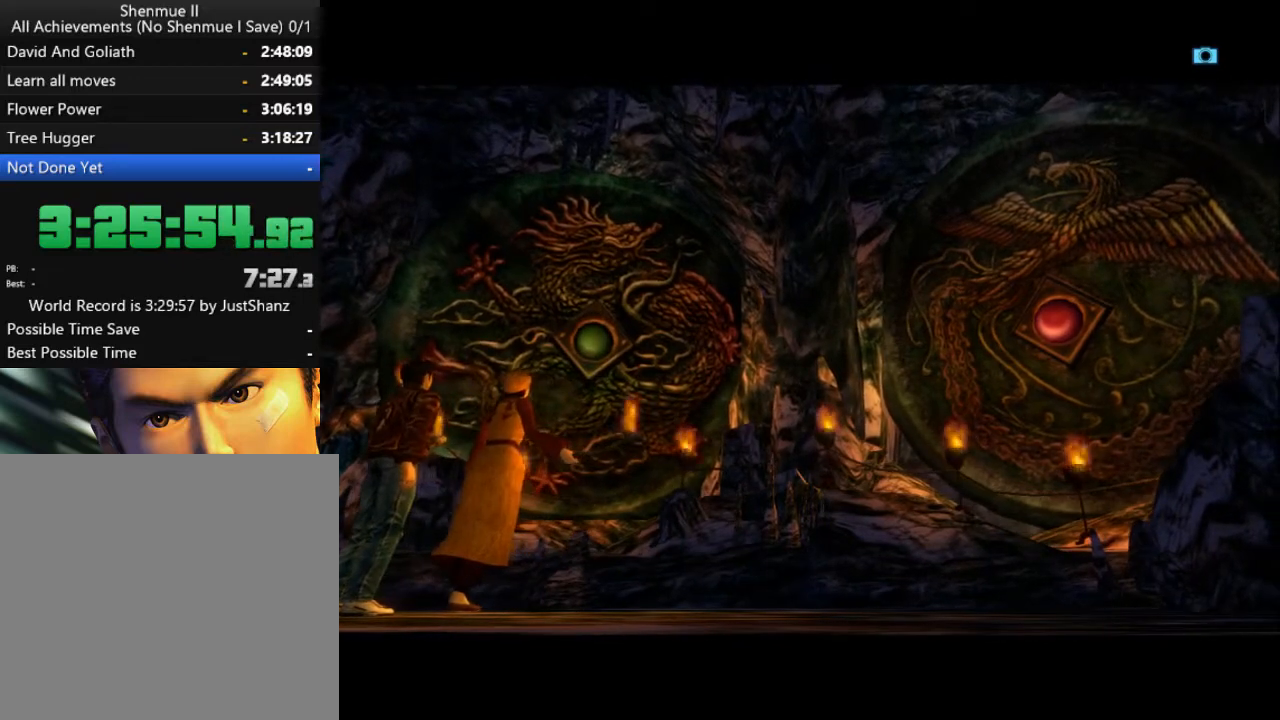
{"buttons": [], "left_stick": "center", "right_stick": "center", "events": [[133, "L2", "down"], [233, "L2", "up"]]}
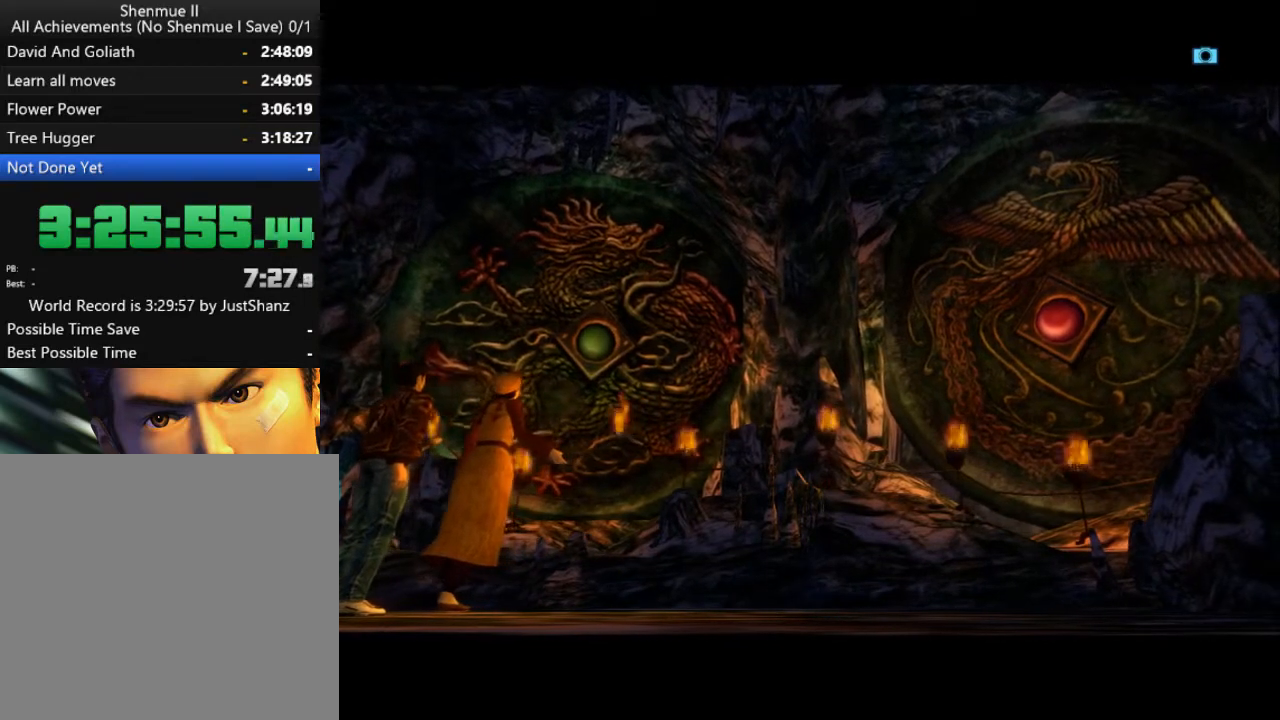
{"buttons": [], "left_stick": "center", "right_stick": "center", "events": []}
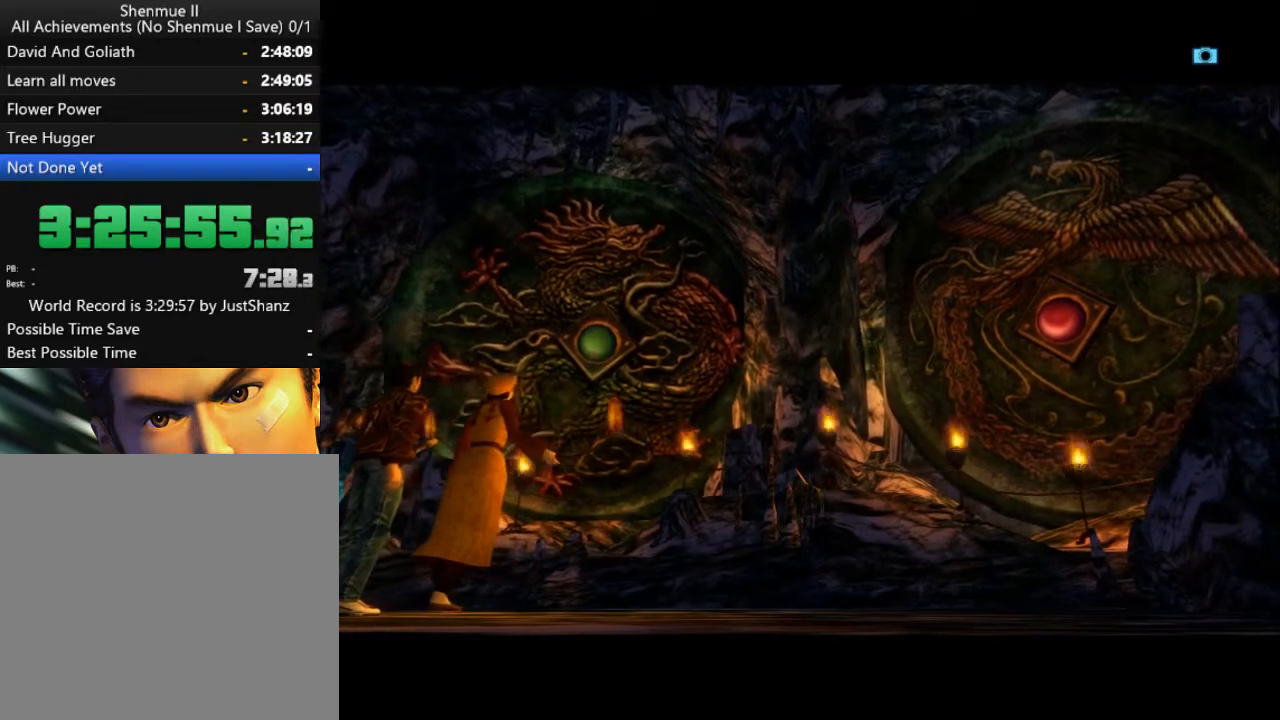
{"buttons": [], "left_stick": "center", "right_stick": "center", "events": []}
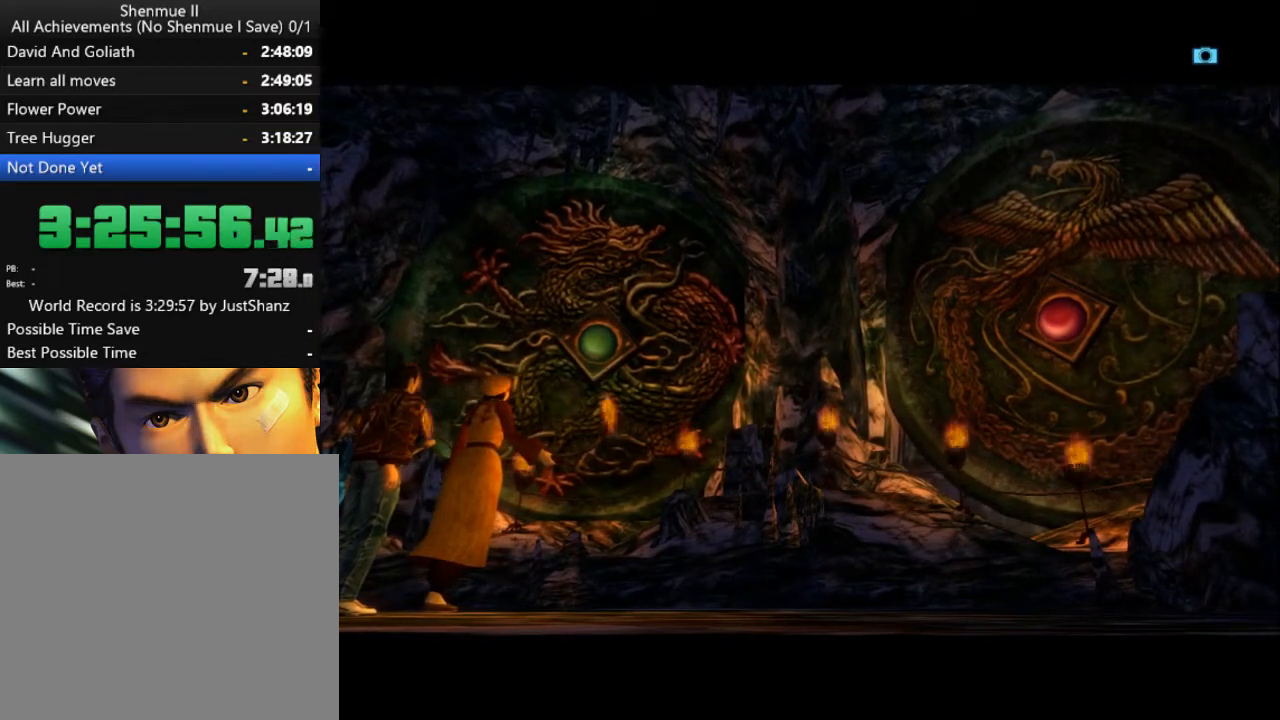
{"buttons": [], "left_stick": "center", "right_stick": "center", "events": []}
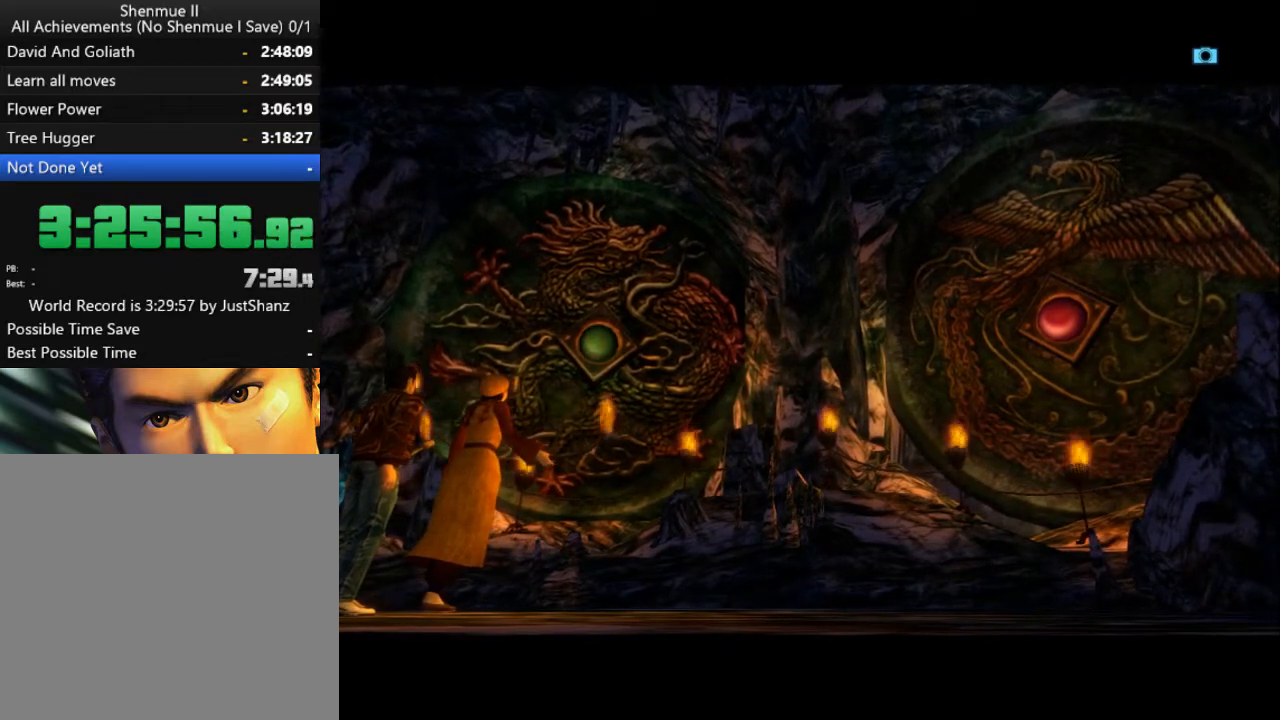
{"buttons": [], "left_stick": "center", "right_stick": "center", "events": []}
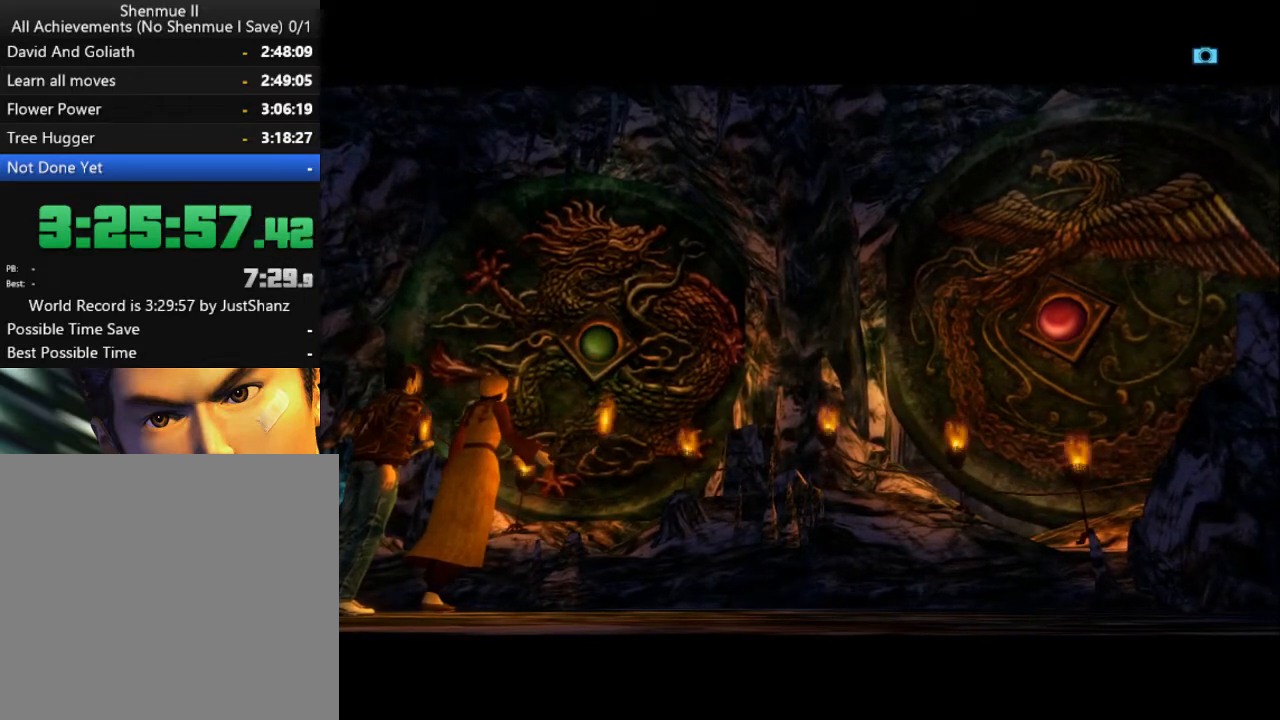
{"buttons": [], "left_stick": "center", "right_stick": "center", "events": []}
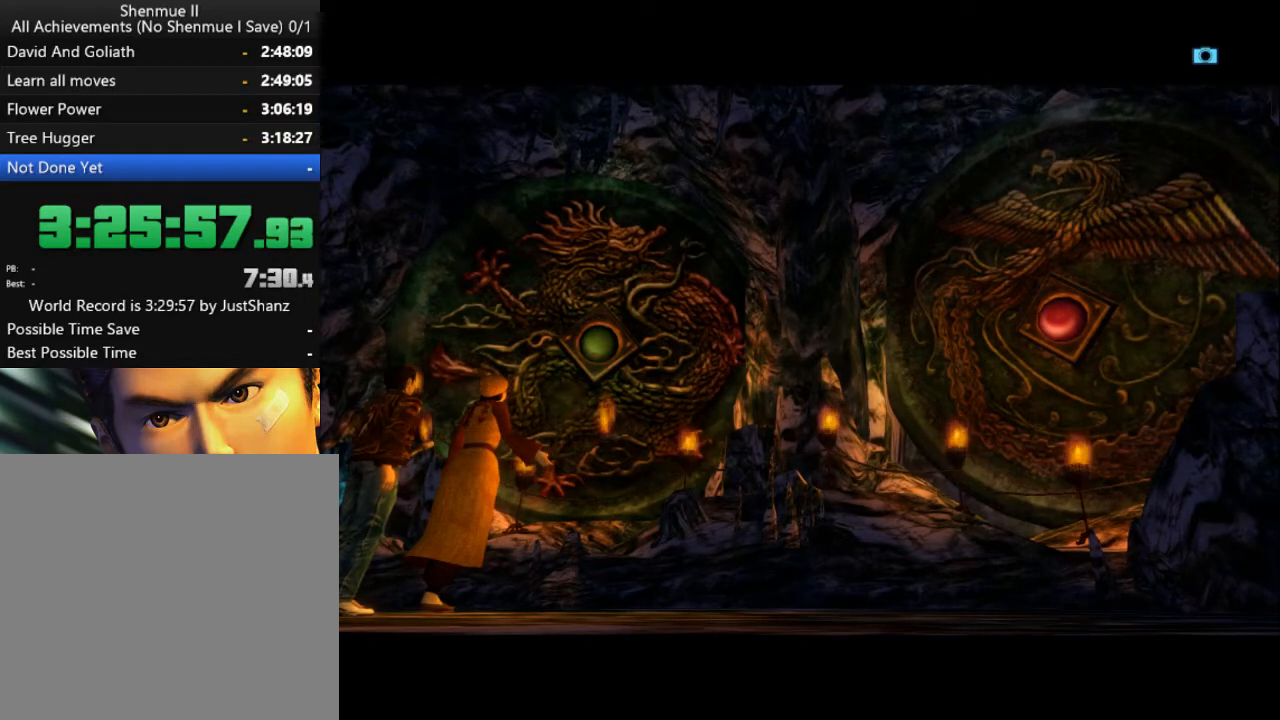
{"buttons": [], "left_stick": "center", "right_stick": "center", "events": []}
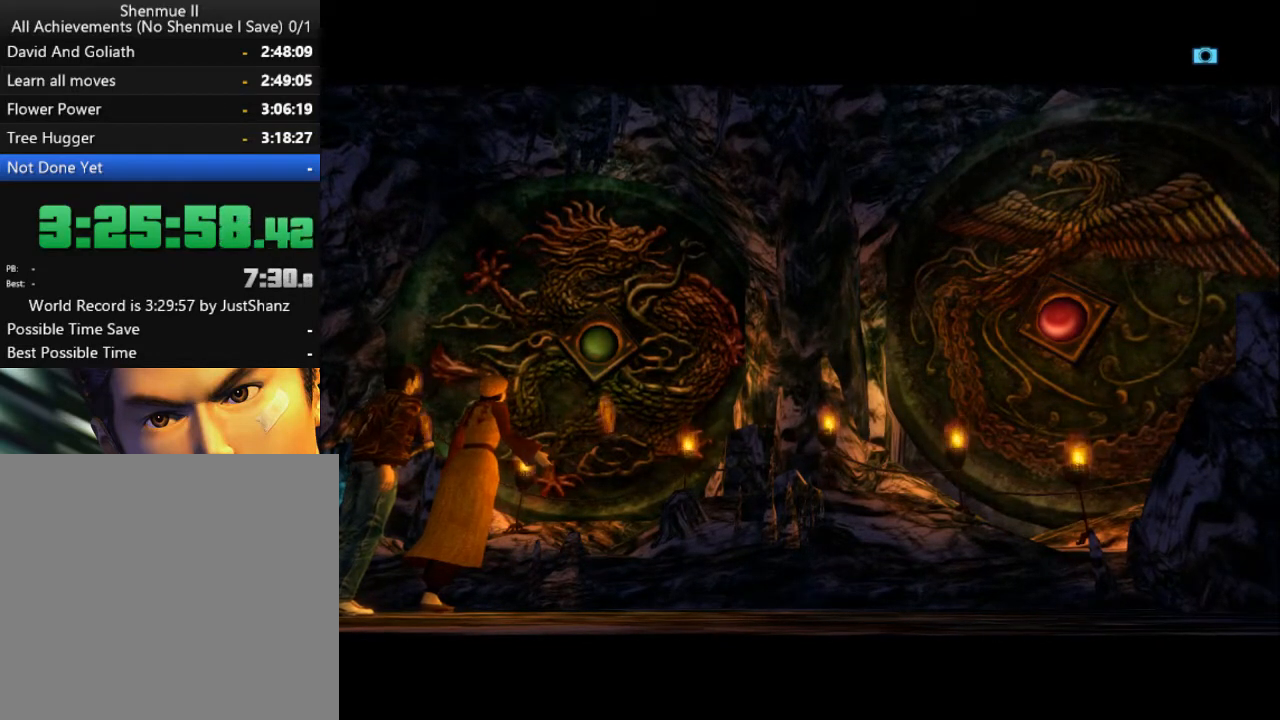
{"buttons": ["L2"], "left_stick": "center", "right_stick": "center", "events": [[467, "L2", "down"]]}
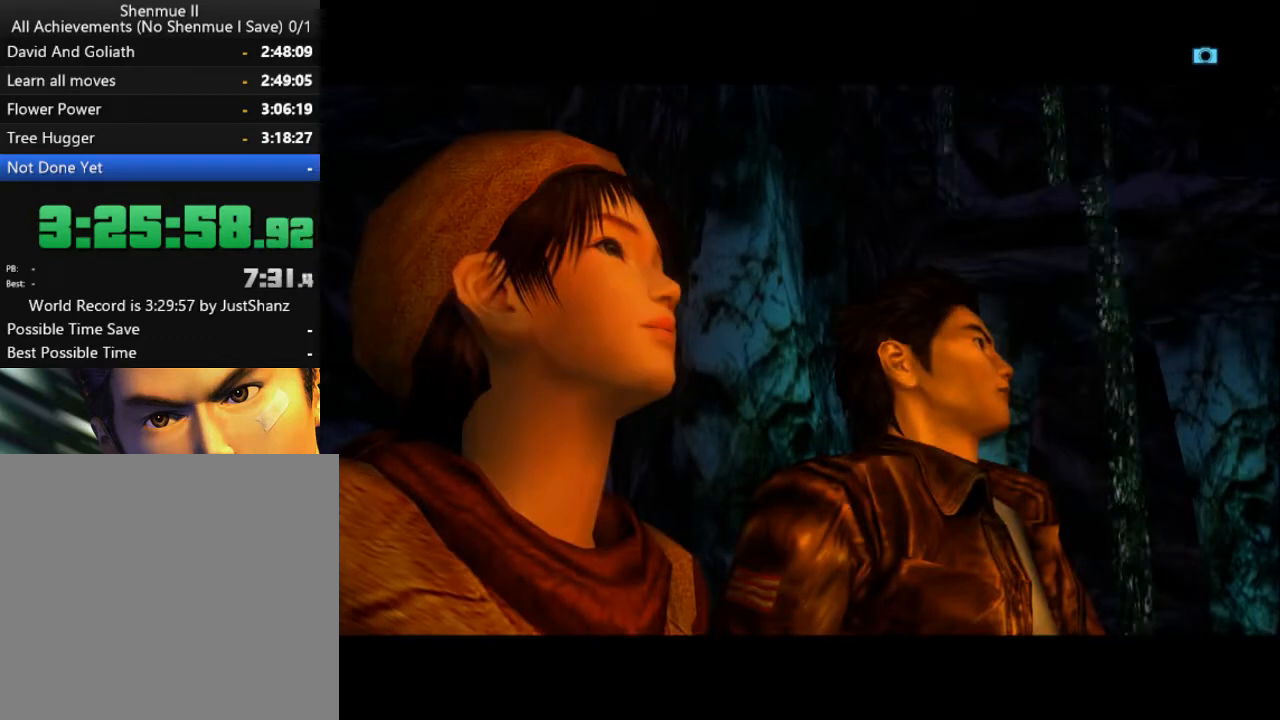
{"buttons": [], "left_stick": "center", "right_stick": "center", "events": [[233, "L2", "up"]]}
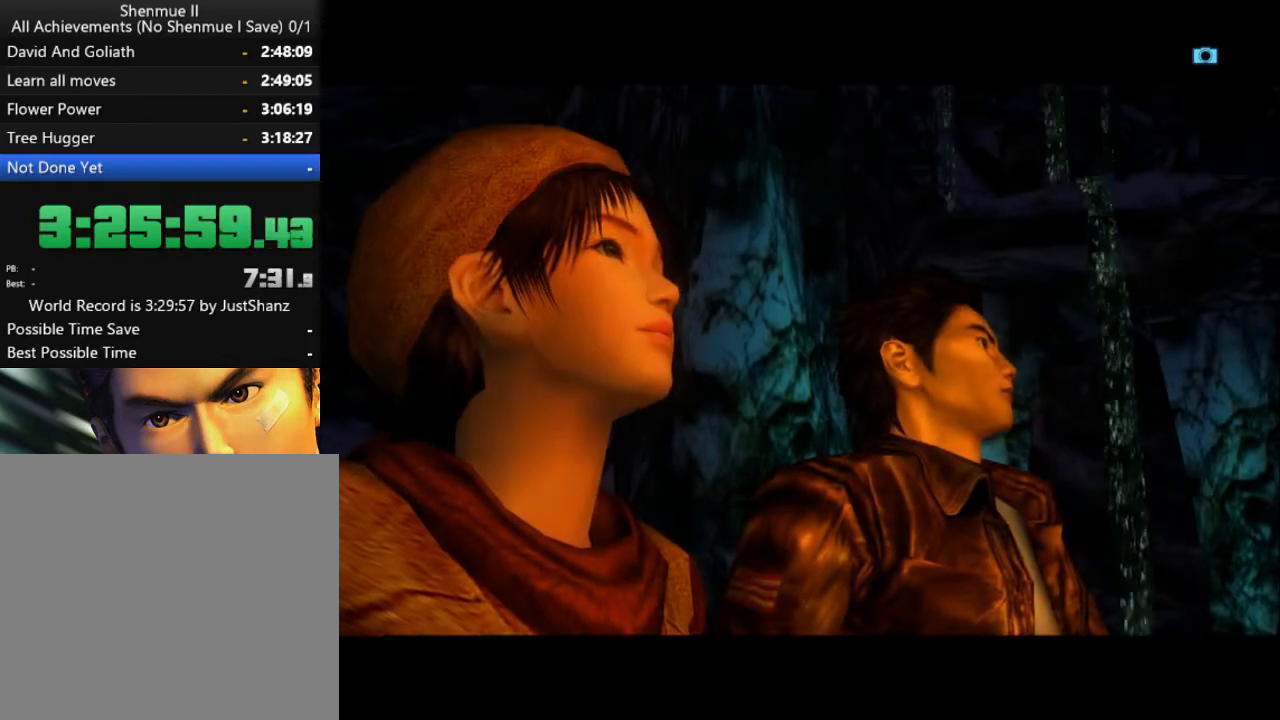
{"buttons": [], "left_stick": "center", "right_stick": "center", "events": []}
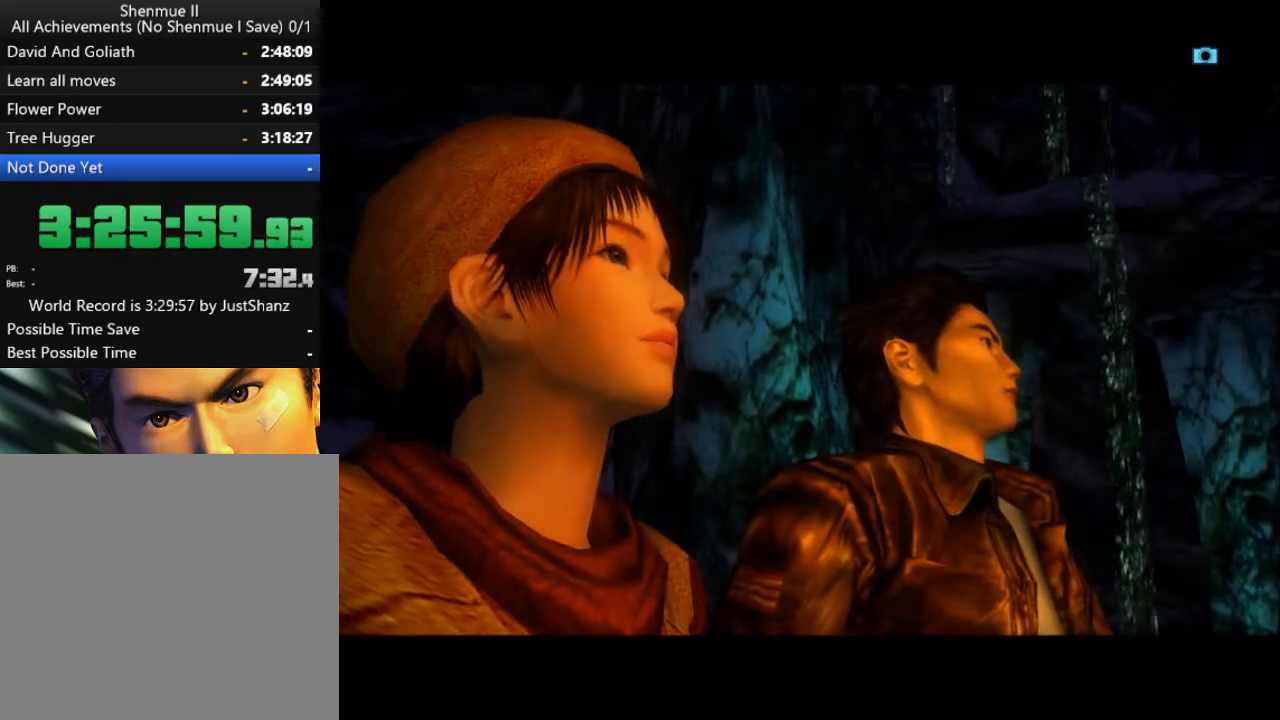
{"buttons": [], "left_stick": "center", "right_stick": "center", "events": []}
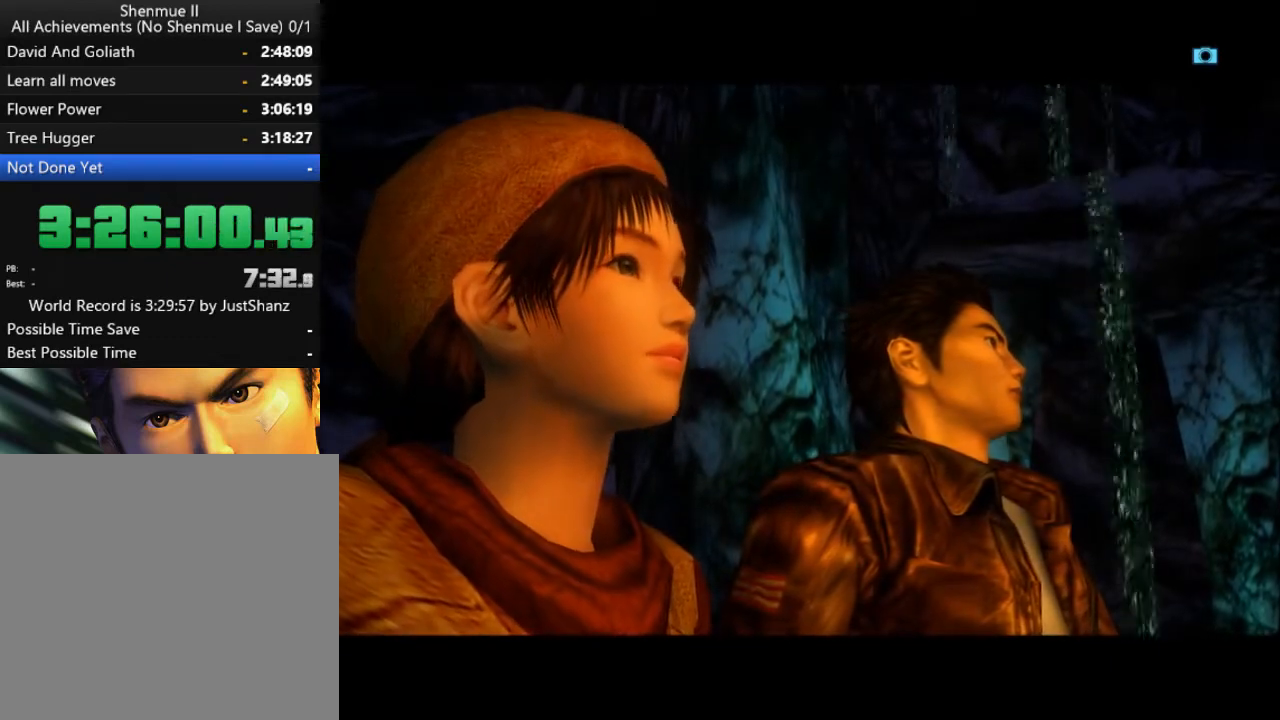
{"buttons": [], "left_stick": "center", "right_stick": "center", "events": []}
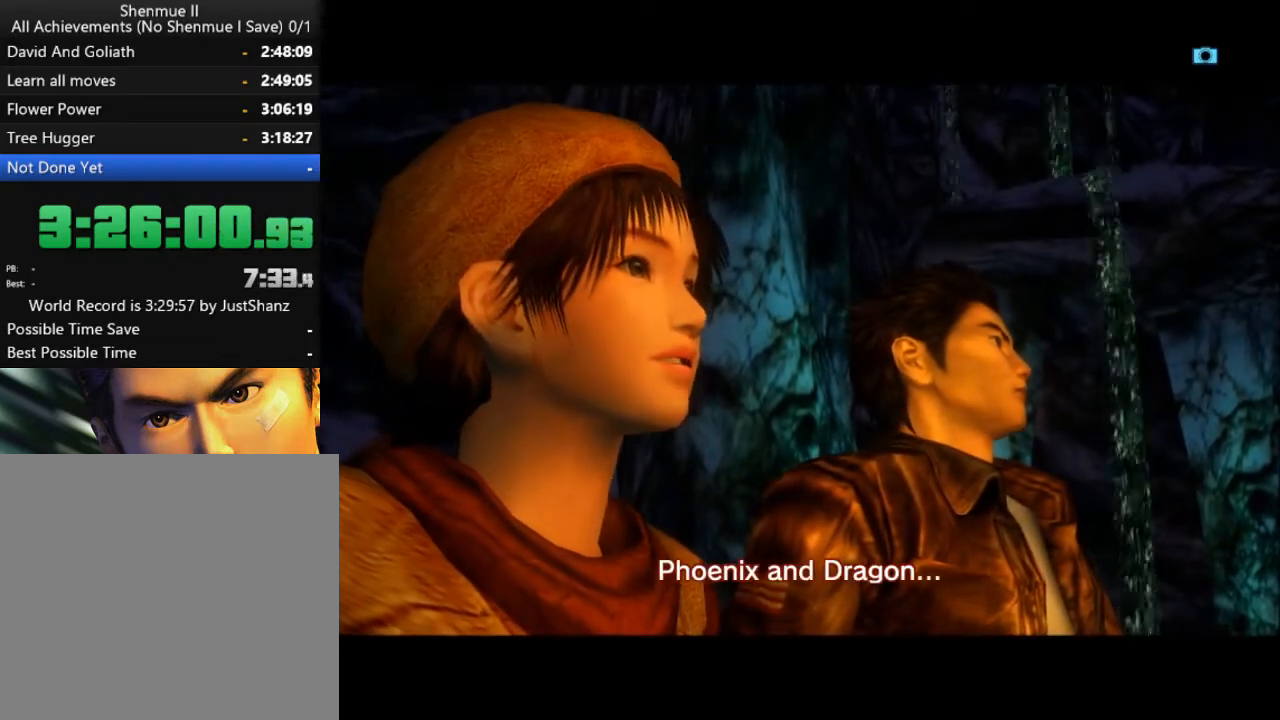
{"buttons": ["L2"], "left_stick": "center", "right_stick": "center", "events": [[33, "L2", "down"]]}
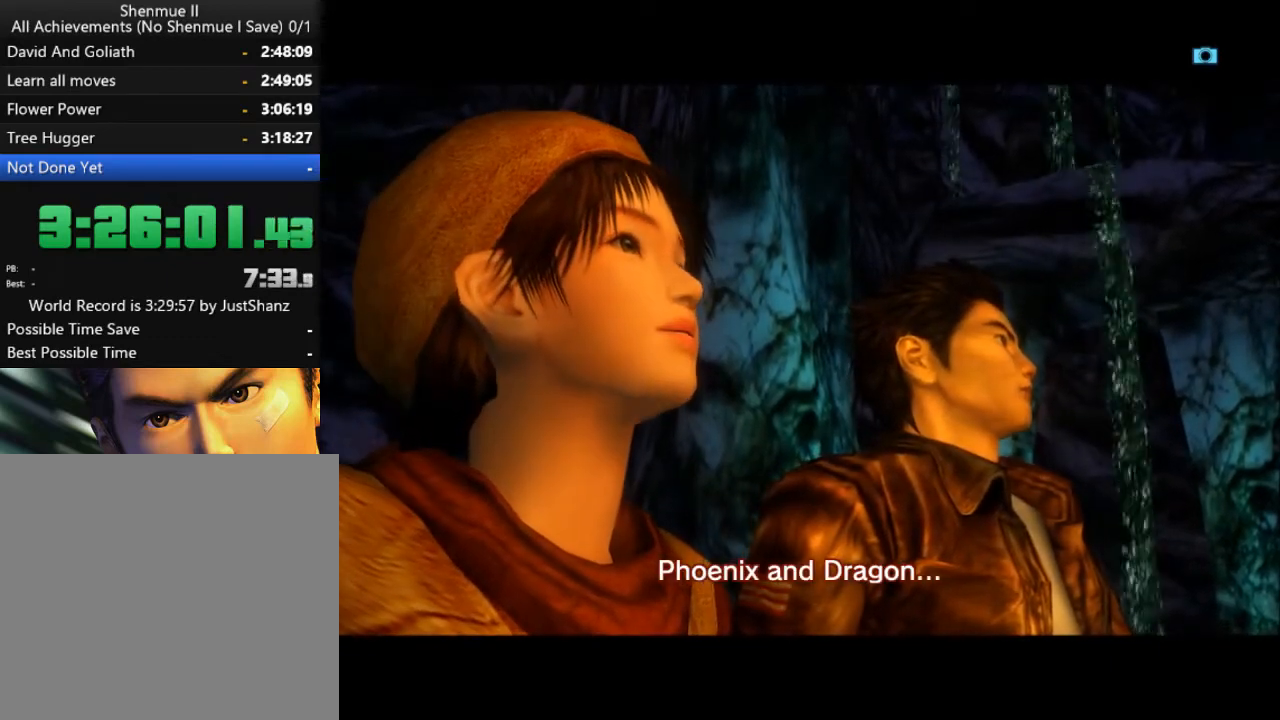
{"buttons": [], "left_stick": "center", "right_stick": "center", "events": [[400, "L2", "up"]]}